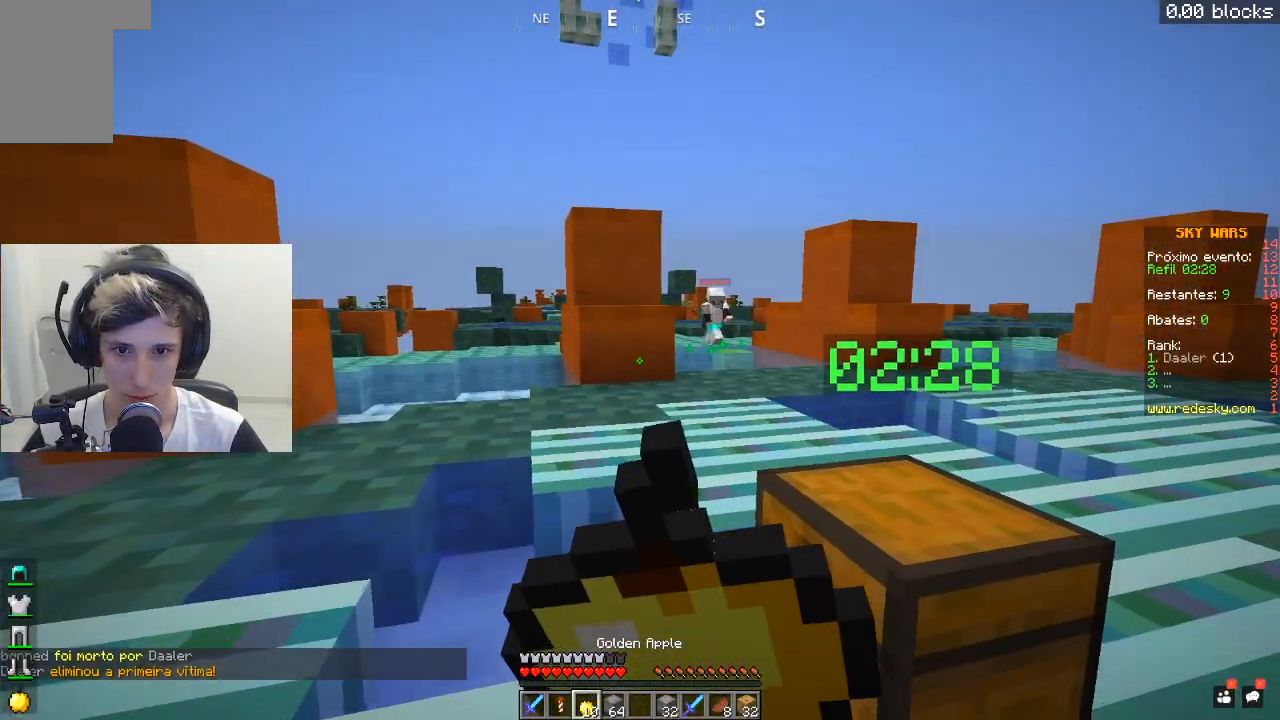
Gameplay with keyboard and mouse; each line is a JSON object with the keys and mouse buttons held at the frame after it. "events" lists presses ("down") and releases ("up") of "a", "d", "s", "space", "w", "mouse_left" and "mouse_right" between this image and that frame as [ms after this image, input, new state], when the widget could be followed in between. "mouse_left", "mouse_right" = the "left", "right" buttons of the "mouse" list. No other keys are recorded. Fast repeated clicks can show as one long hold. Mouse movement is not recorded.
{"keys": ["a", "d", "s"], "mouse": ["right"], "events": [[367, "d", "down"]]}
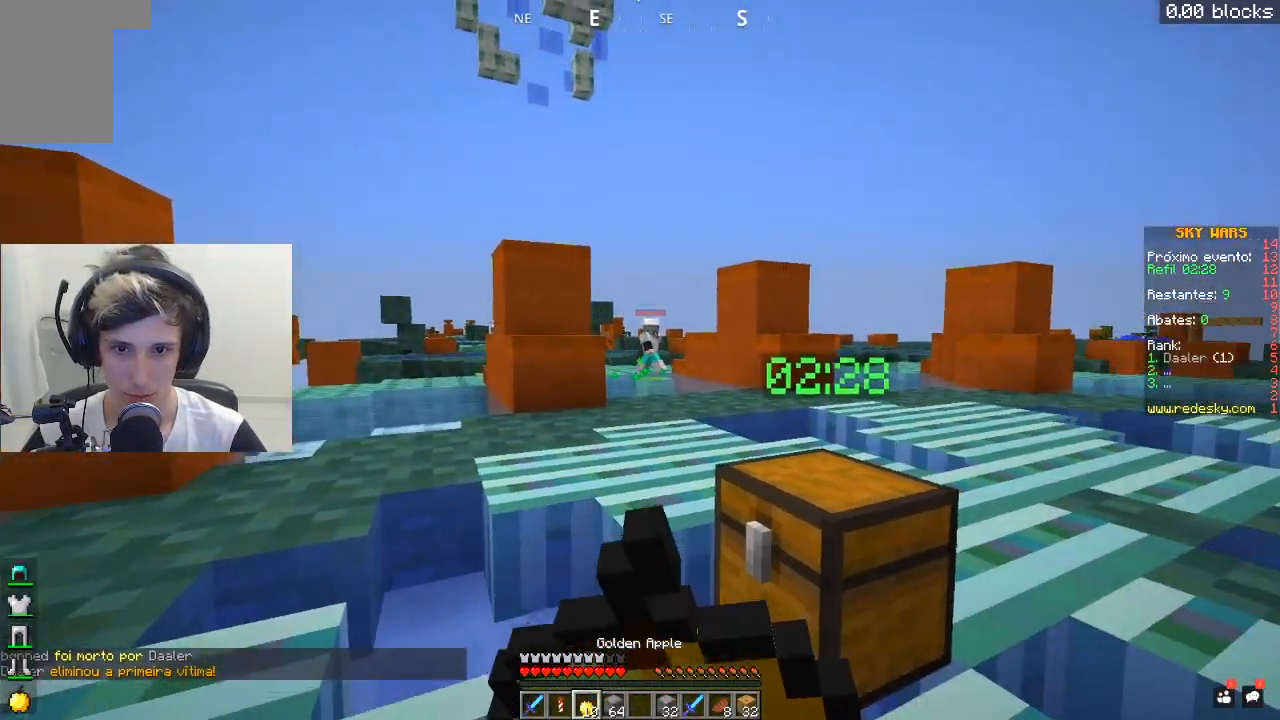
{"keys": ["d"], "mouse": ["right"], "events": [[367, "a", "up"], [367, "s", "up"]]}
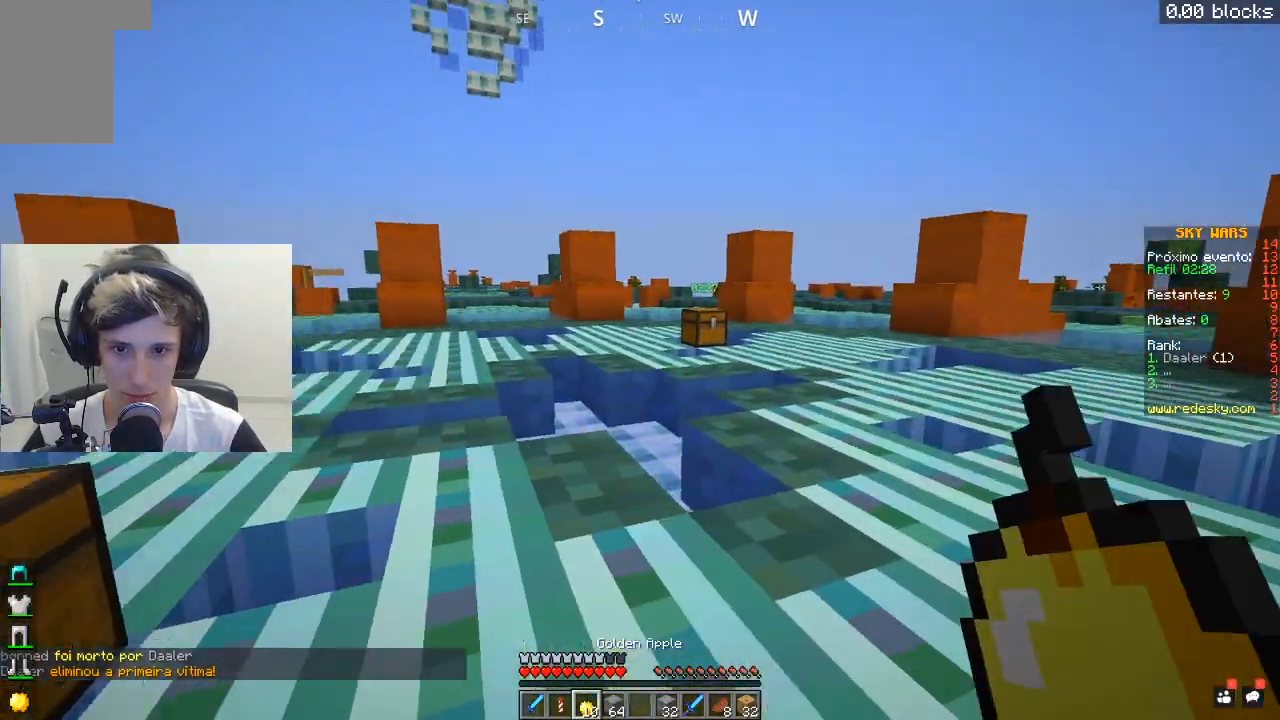
{"keys": ["d", "w"], "mouse": ["right"], "events": [[317, "w", "down"]]}
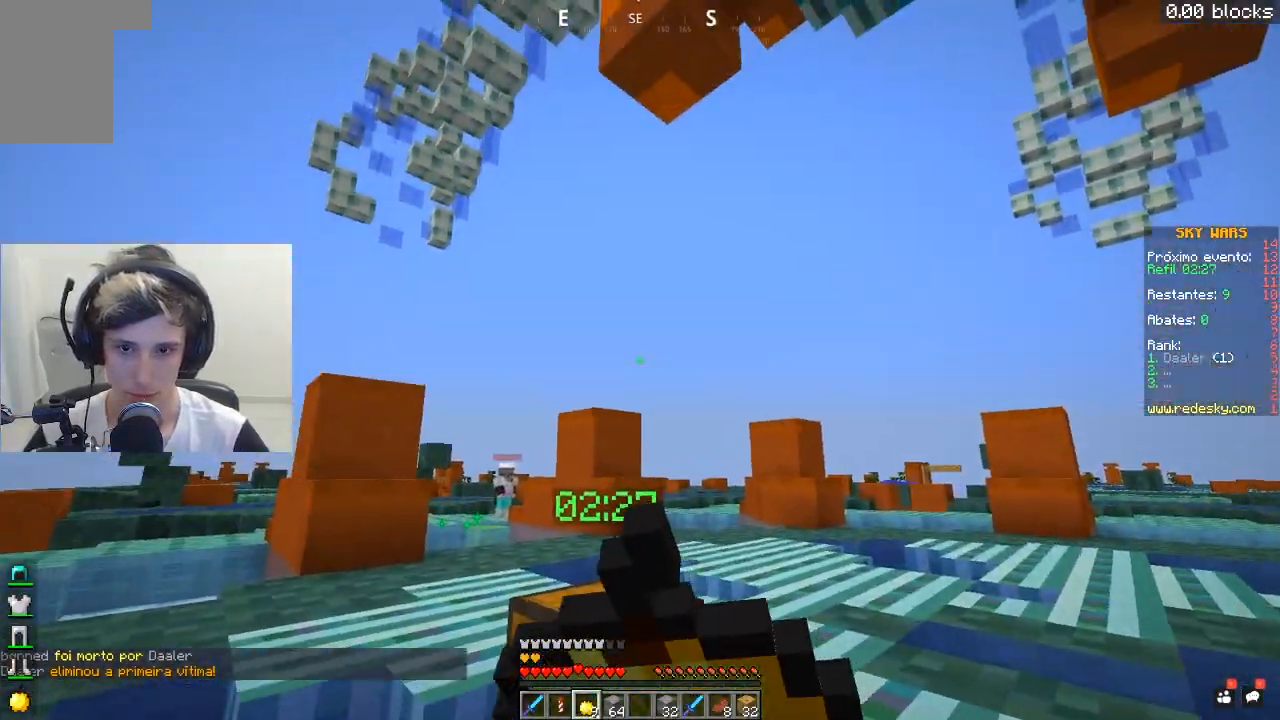
{"keys": ["d", "w"], "mouse": [], "events": [[317, "mouse_right", "up"]]}
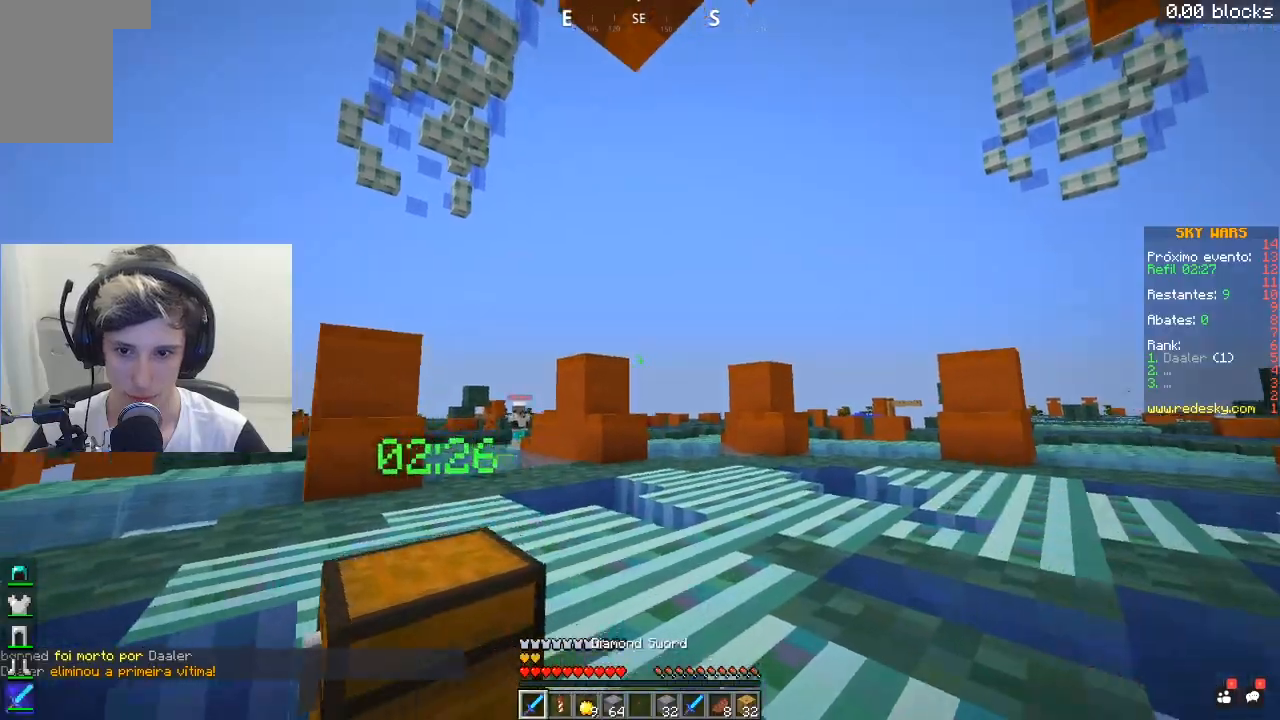
{"keys": ["w"], "mouse": [], "events": [[67, "d", "up"]]}
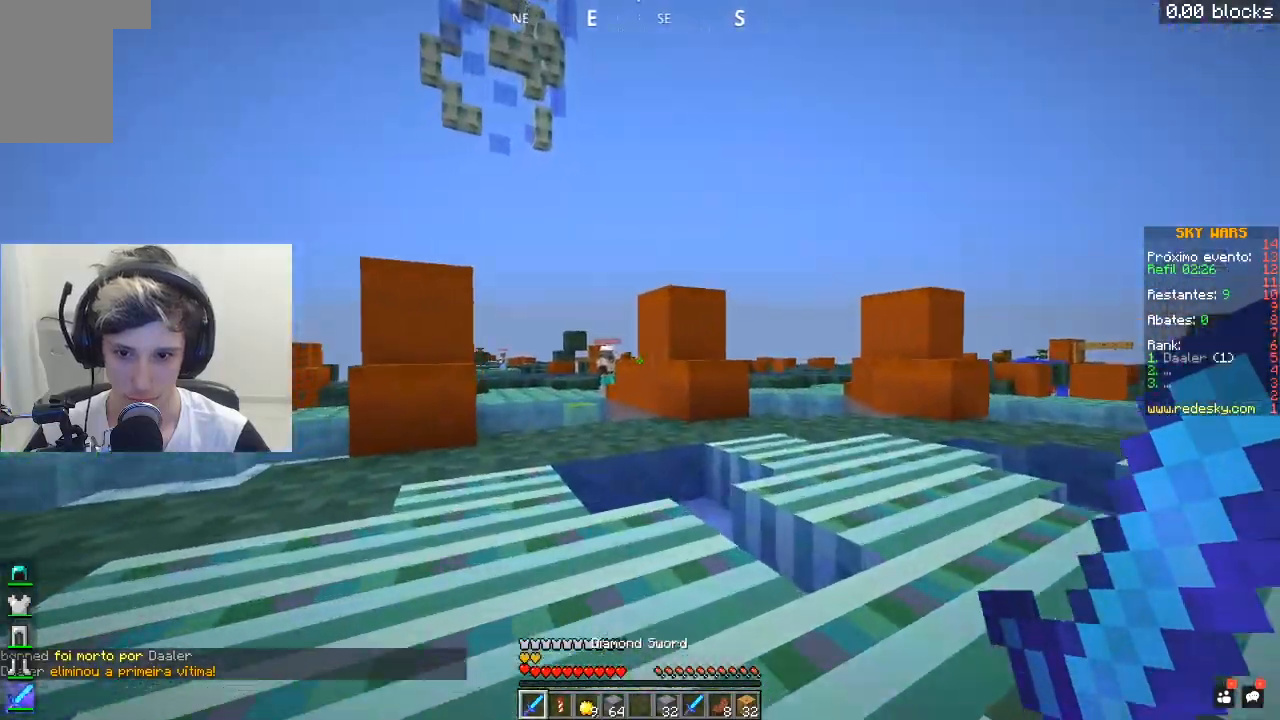
{"keys": ["w"], "mouse": ["left"], "events": [[17, "a", "down"], [17, "space", "down"], [67, "mouse_left", "down"], [267, "space", "up"], [417, "a", "up"]]}
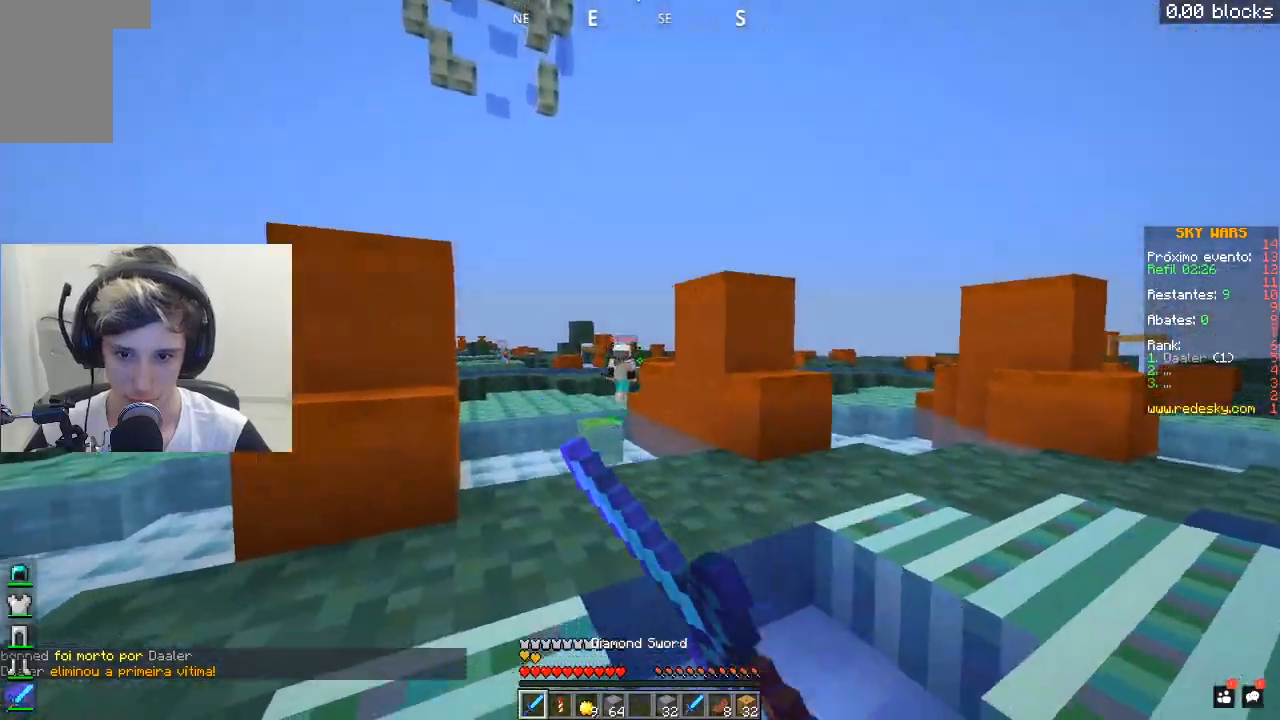
{"keys": ["a", "w"], "mouse": [], "events": [[117, "space", "down"], [317, "a", "down"], [317, "mouse_left", "up"], [400, "space", "up"]]}
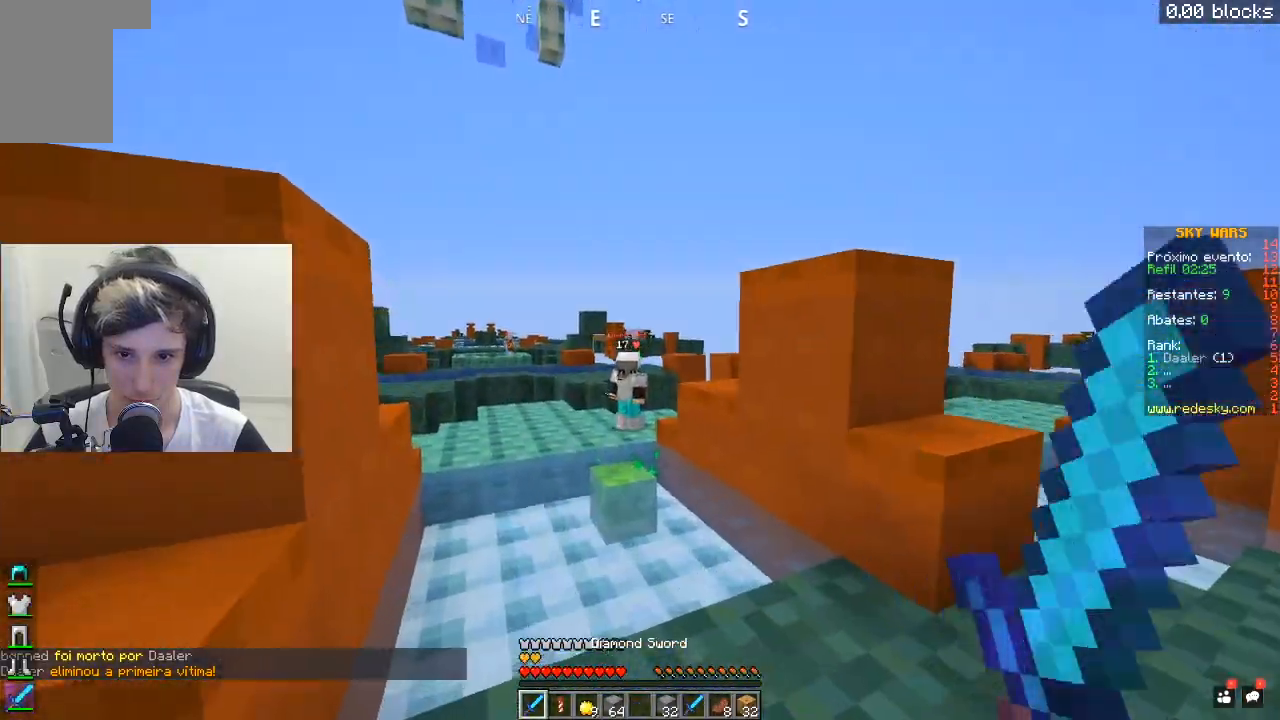
{"keys": ["w"], "mouse": [], "events": [[117, "a", "up"]]}
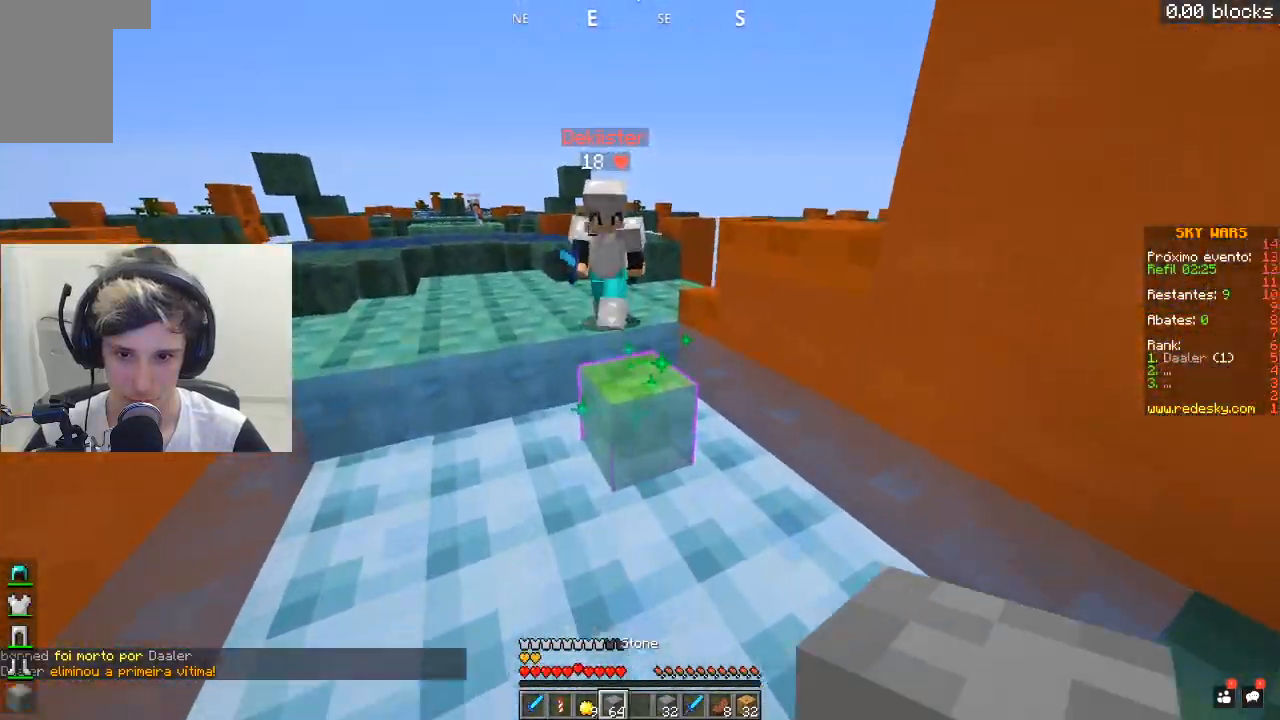
{"keys": ["w"], "mouse": ["left"], "events": [[17, "a", "down"], [67, "mouse_right", "down"], [100, "w", "up"], [217, "mouse_right", "up"], [217, "w", "down"], [267, "a", "up"], [367, "mouse_left", "down"]]}
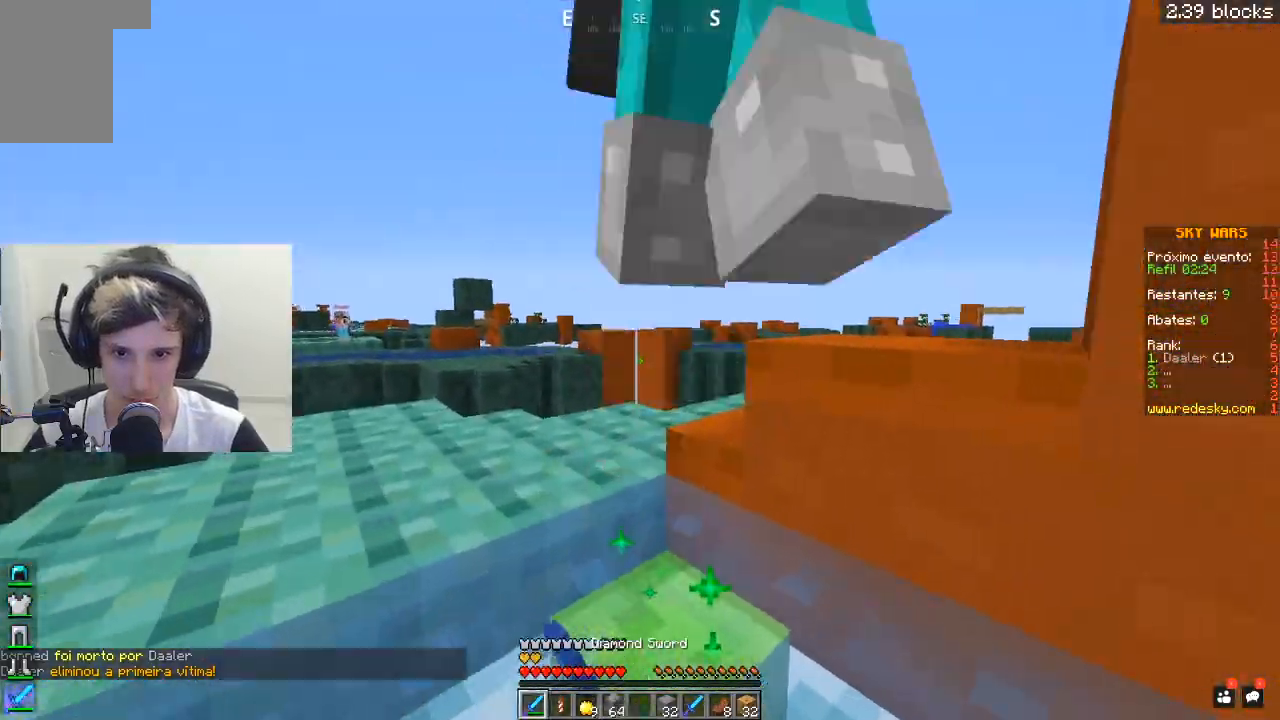
{"keys": ["d"], "mouse": [], "events": [[217, "a", "down"], [267, "w", "up"], [317, "d", "down"], [417, "a", "up"], [417, "mouse_left", "up"]]}
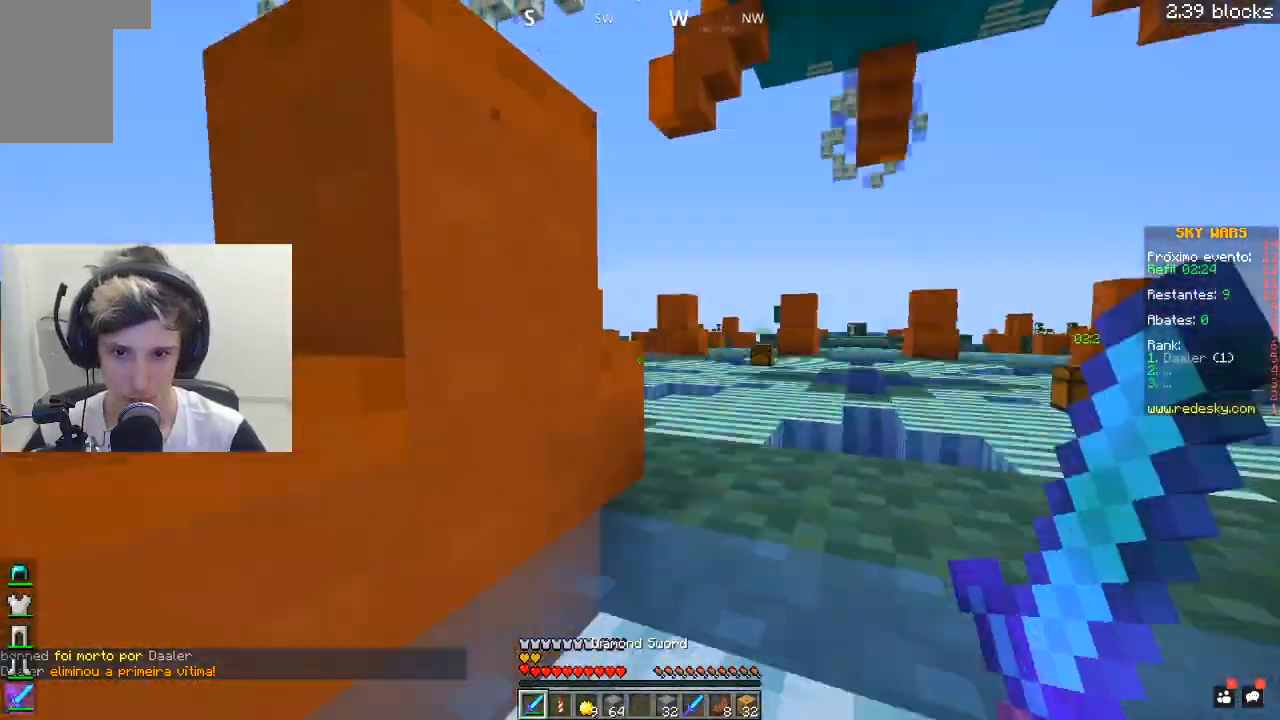
{"keys": ["s"], "mouse": [], "events": [[67, "s", "down"], [150, "d", "up"]]}
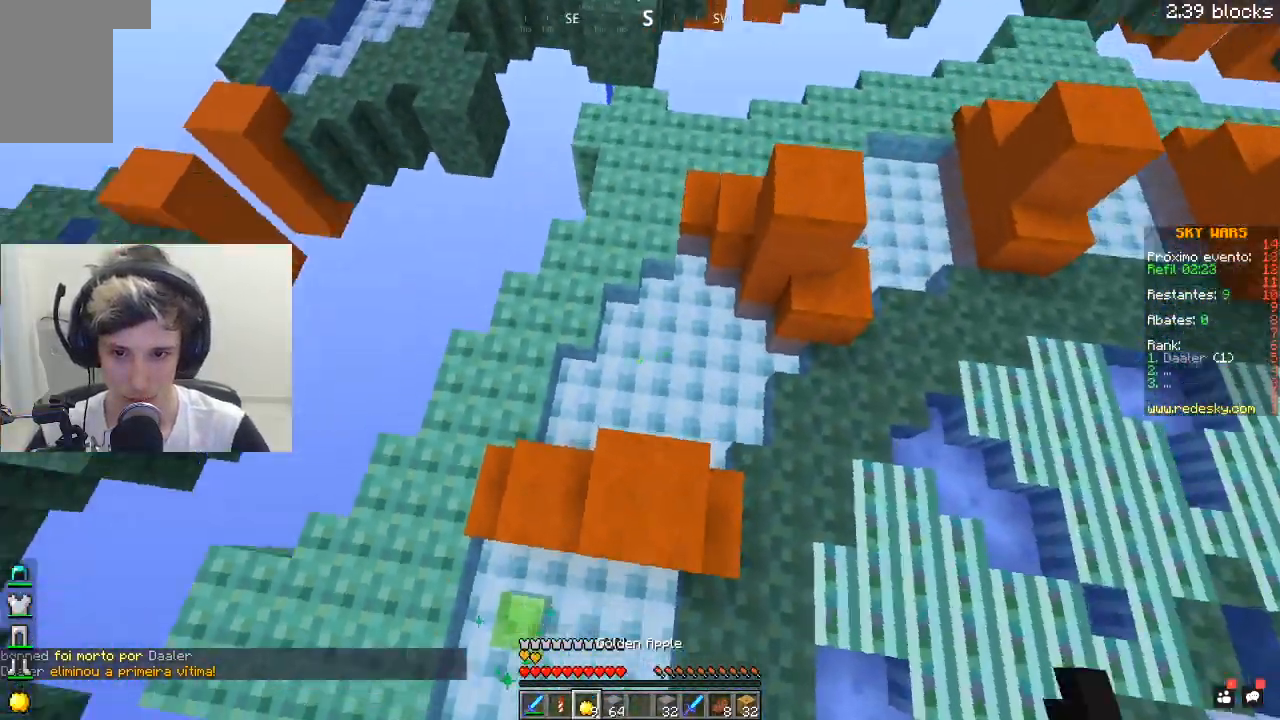
{"keys": ["a", "w"], "mouse": [], "events": [[167, "a", "down"], [217, "s", "up"], [317, "w", "down"]]}
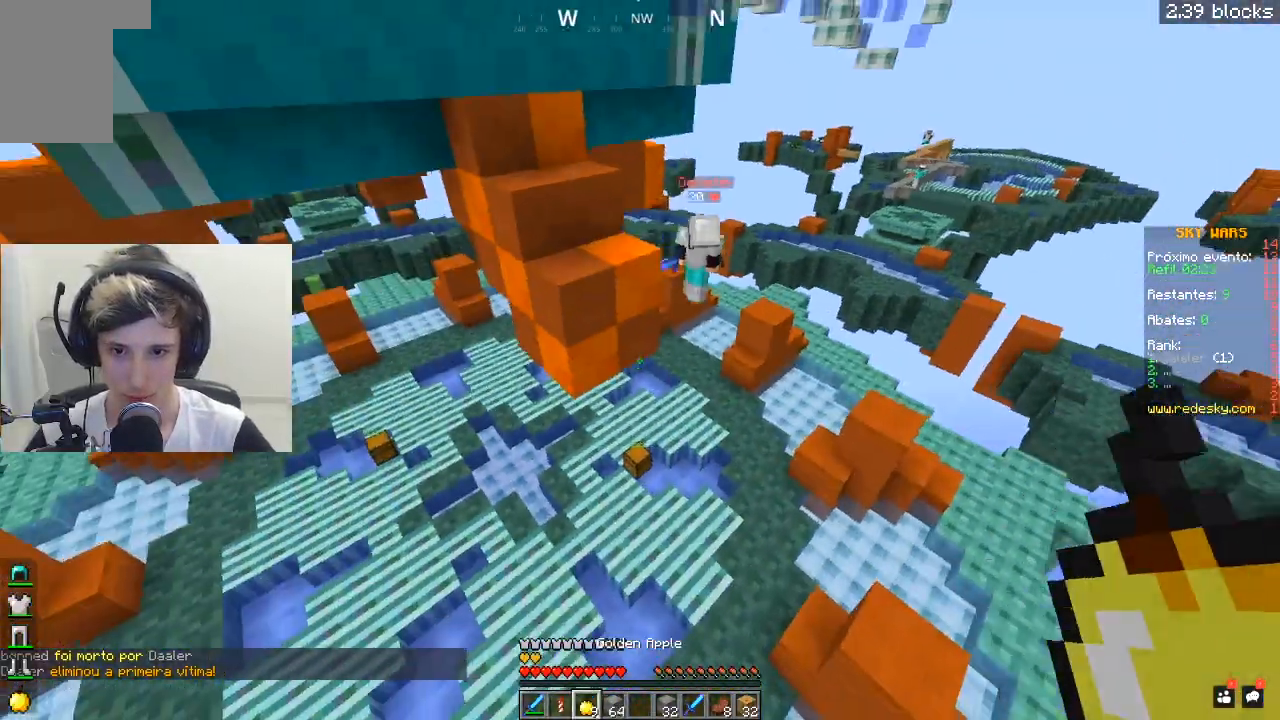
{"keys": ["w"], "mouse": [], "events": [[17, "a", "up"]]}
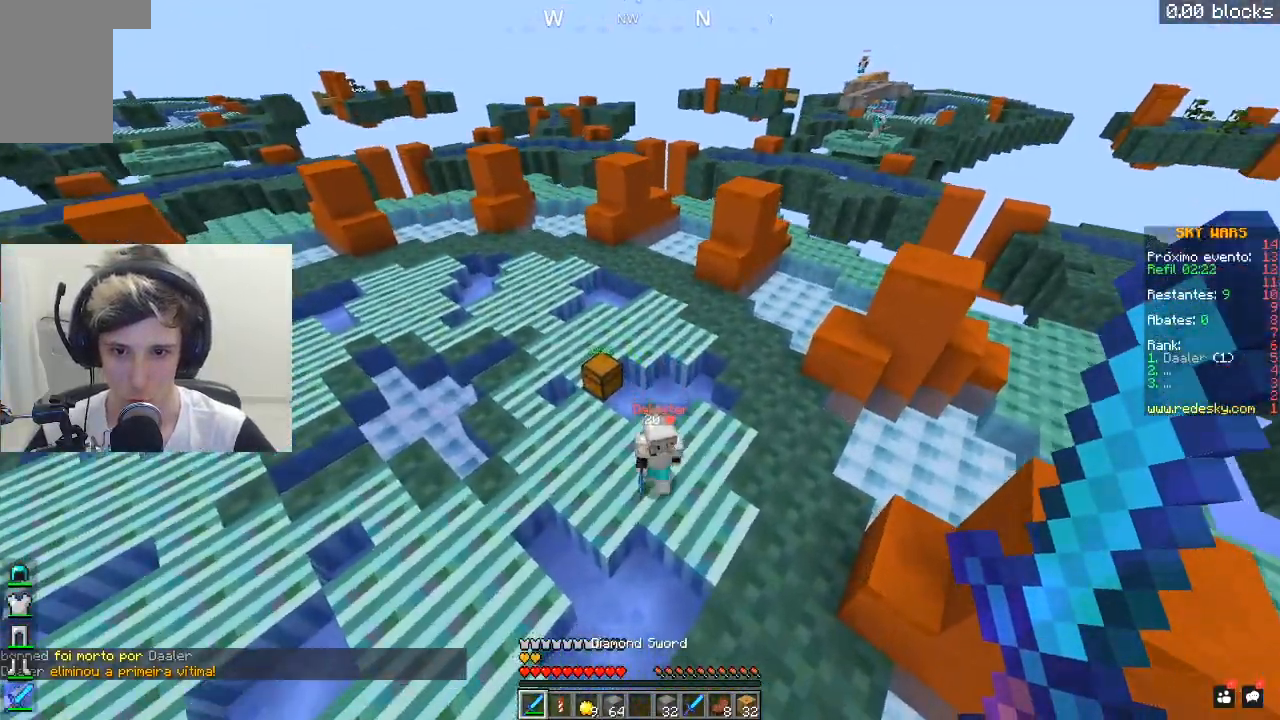
{"keys": ["a"], "mouse": ["left"], "events": [[67, "mouse_left", "down"], [267, "a", "down"], [500, "w", "up"]]}
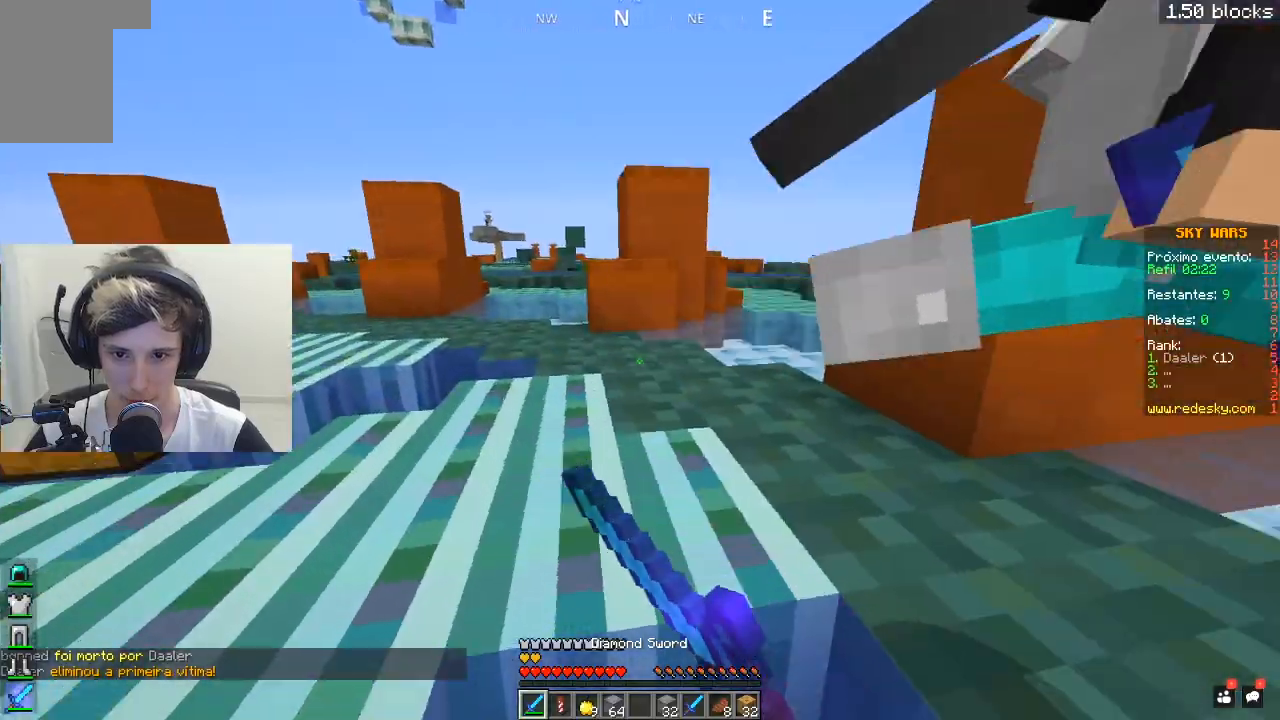
{"keys": ["d", "w"], "mouse": ["left"], "events": [[17, "d", "down"], [67, "a", "up"], [217, "w", "down"]]}
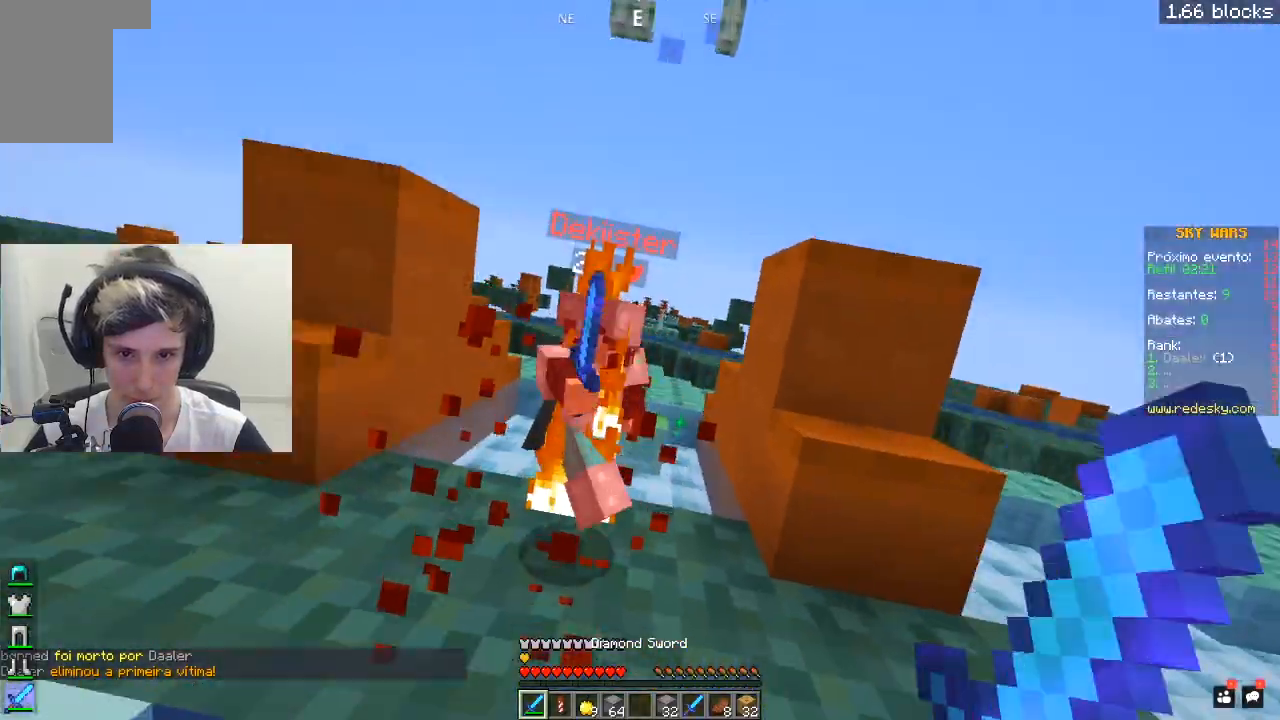
{"keys": ["w"], "mouse": ["left"], "events": [[17, "d", "up"], [417, "mouse_left", "up"], [467, "mouse_left", "down"]]}
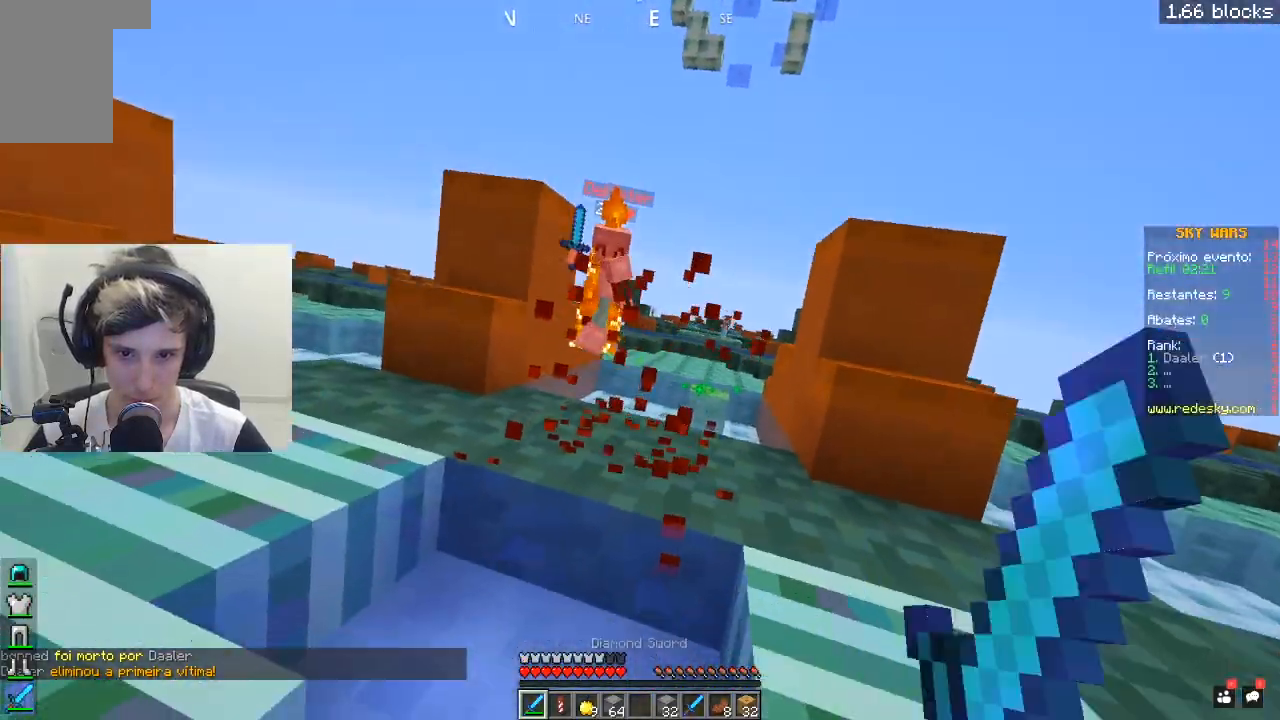
{"keys": ["w"], "mouse": ["left"], "events": [[67, "mouse_left", "up"], [117, "mouse_left", "down"], [283, "mouse_left", "up"], [317, "mouse_left", "down"]]}
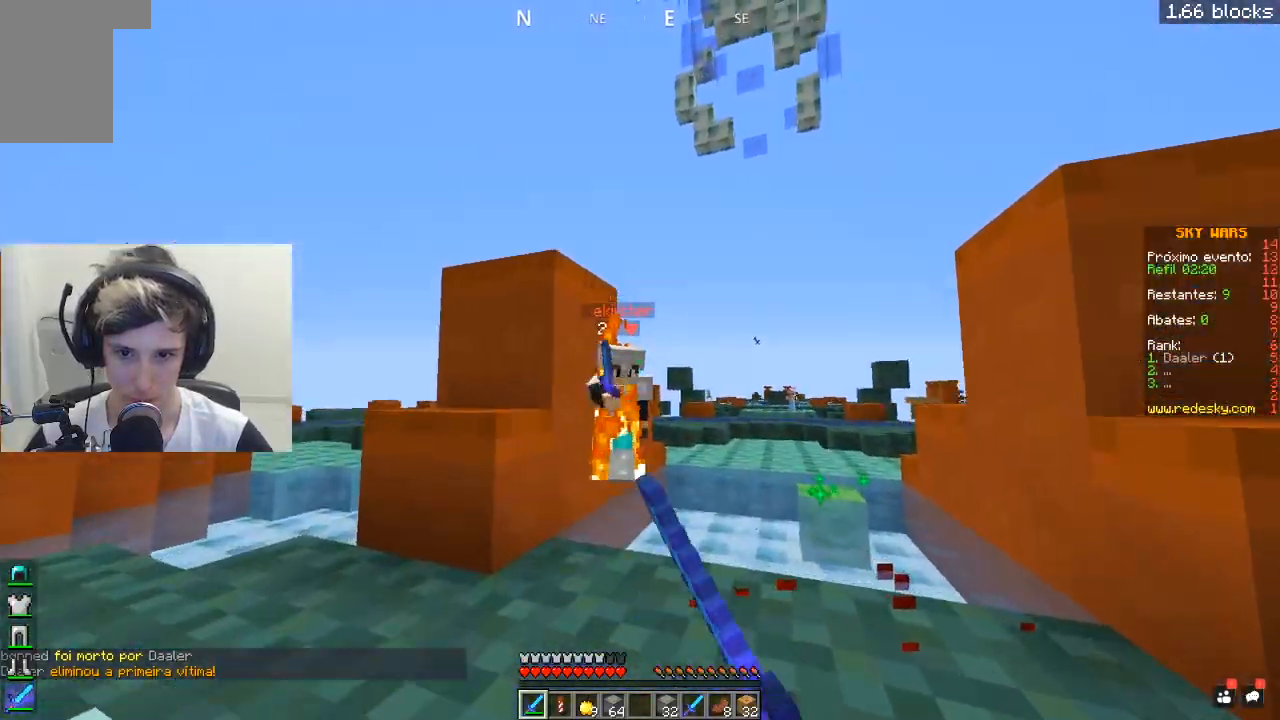
{"keys": ["d", "w"], "mouse": ["left"], "events": [[17, "d", "down"], [267, "mouse_left", "up"], [317, "mouse_left", "down"], [417, "mouse_left", "up"], [467, "mouse_left", "down"]]}
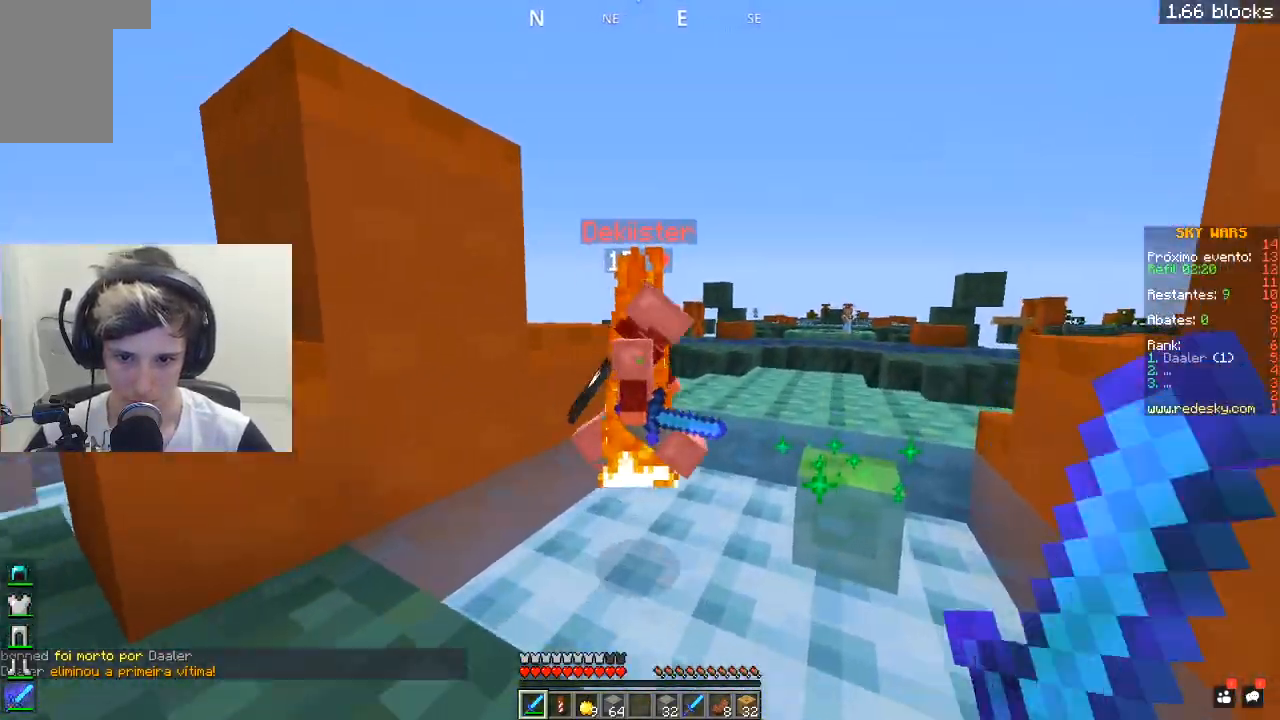
{"keys": ["d"], "mouse": ["left"], "events": [[67, "mouse_left", "up"], [117, "mouse_left", "down"], [467, "w", "up"]]}
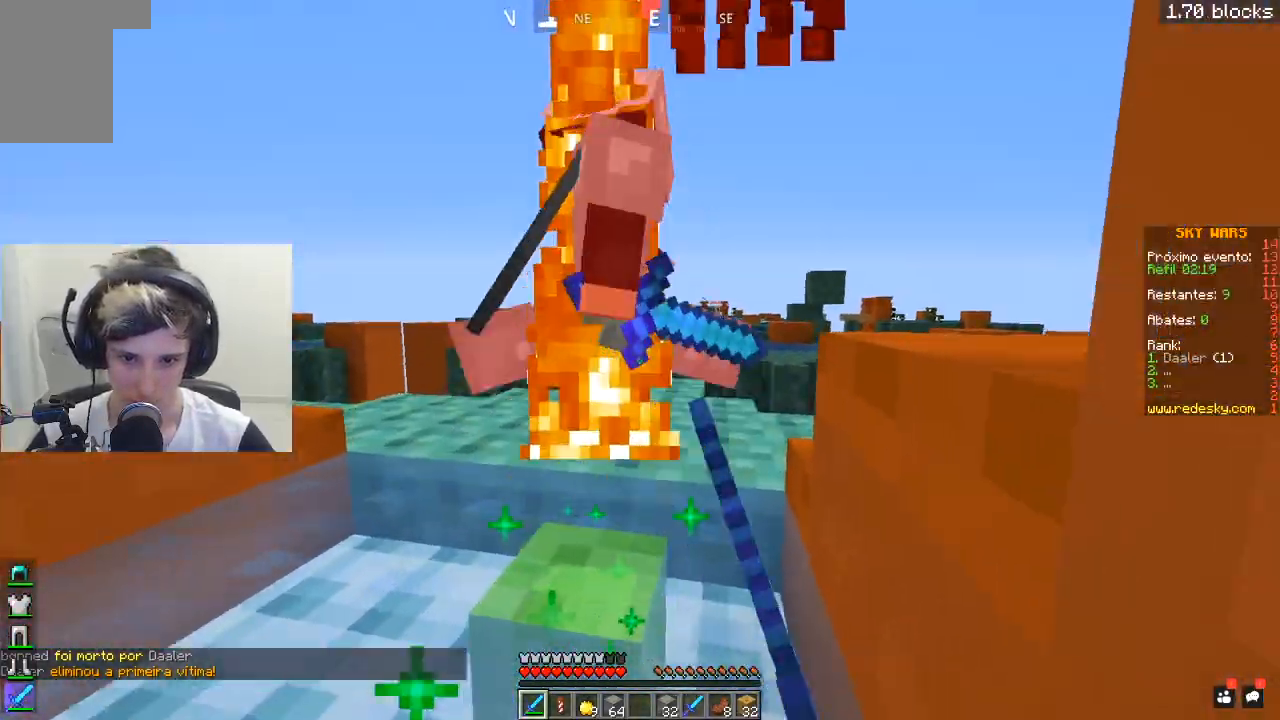
{"keys": ["a"], "mouse": [], "events": [[117, "s", "down"], [150, "d", "up"], [317, "s", "up"], [367, "mouse_left", "up"], [417, "a", "down"]]}
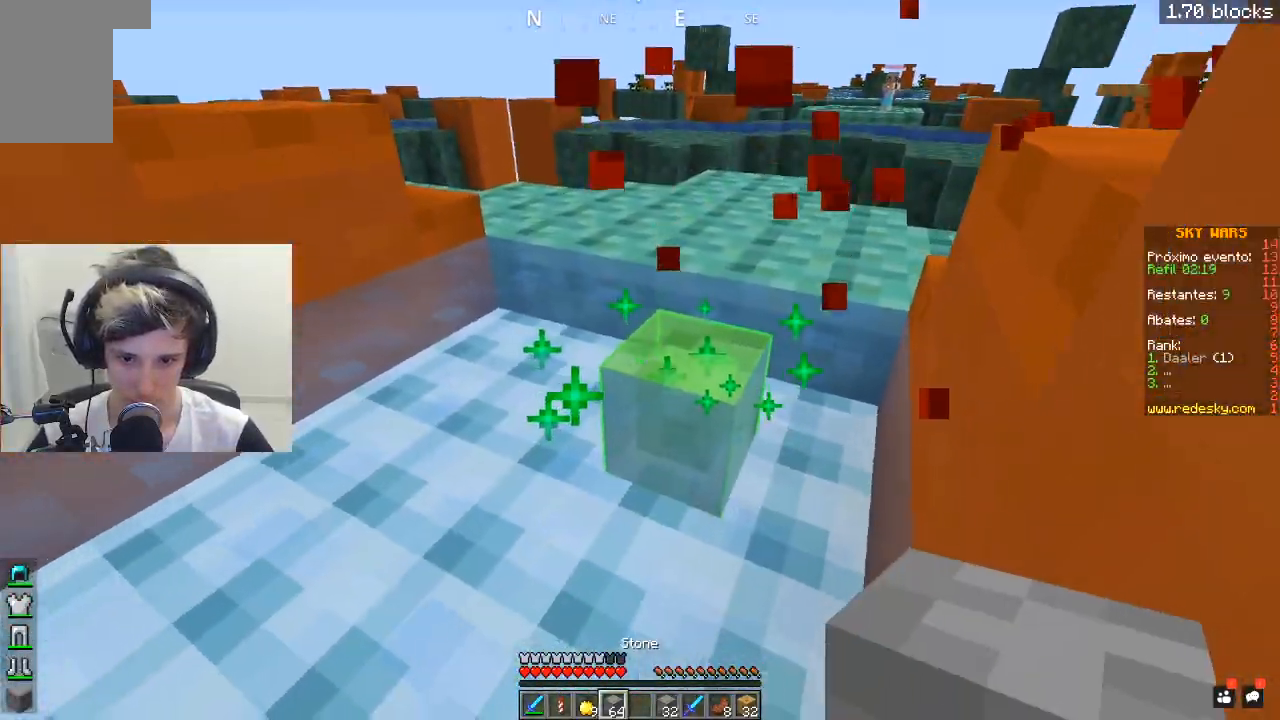
{"keys": ["w"], "mouse": [], "events": [[17, "w", "down"], [67, "a", "up"], [100, "w", "up"], [167, "mouse_right", "down"], [317, "mouse_right", "up"], [467, "w", "down"]]}
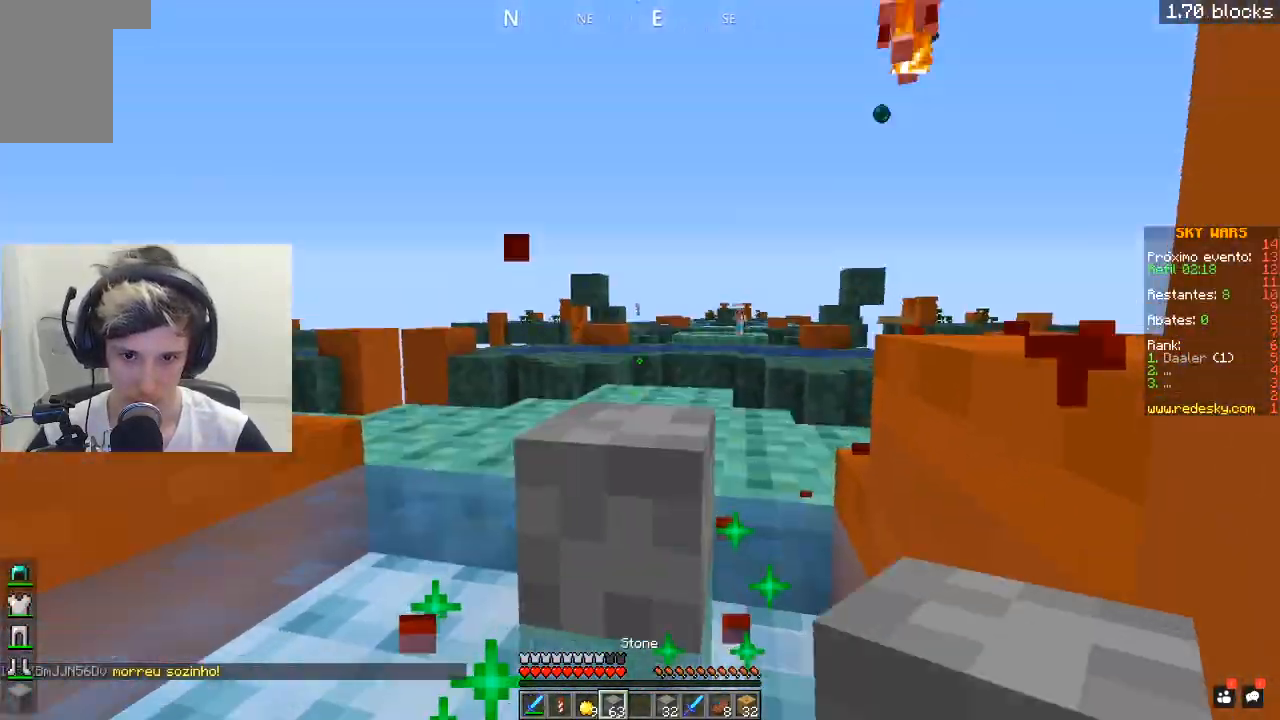
{"keys": ["w"], "mouse": [], "events": [[217, "space", "down"], [267, "a", "down"], [400, "space", "up"], [467, "a", "up"]]}
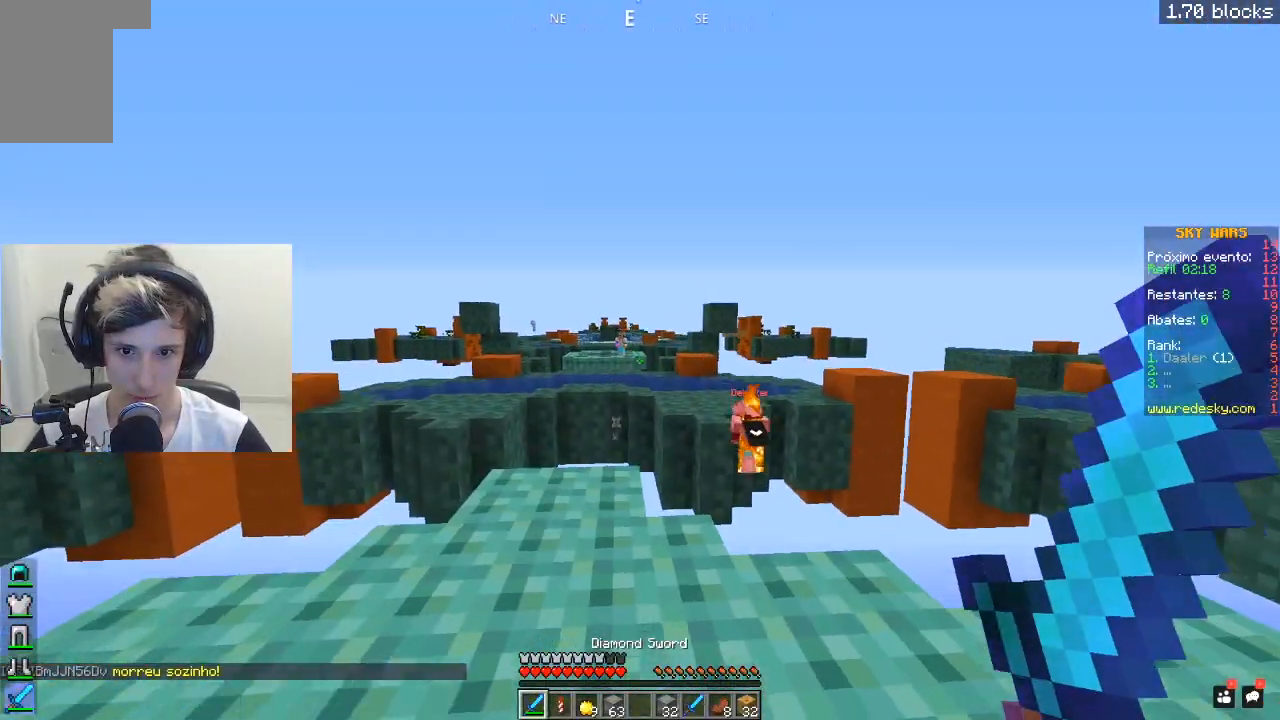
{"keys": ["w"], "mouse": [], "events": []}
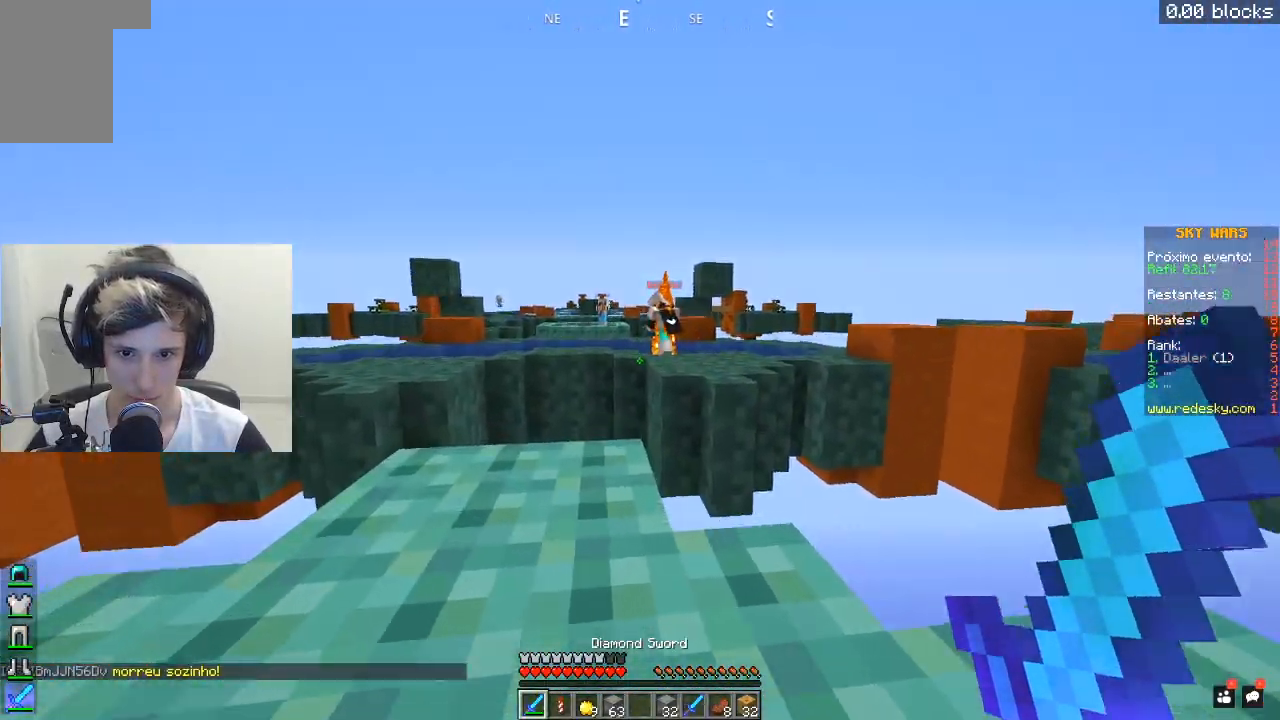
{"keys": ["a", "s"], "mouse": [], "events": [[67, "a", "down"], [200, "w", "up"], [317, "s", "down"]]}
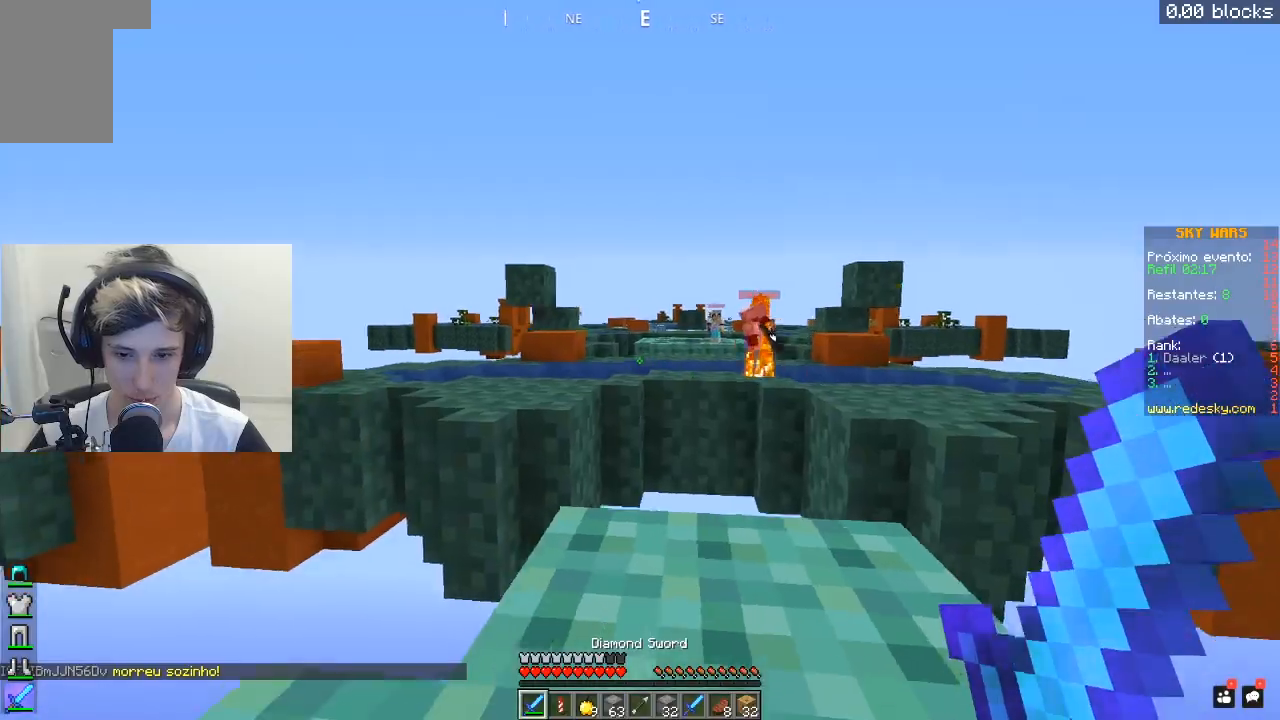
{"keys": ["s"], "mouse": ["left"], "events": [[100, "a", "up"], [417, "mouse_left", "down"]]}
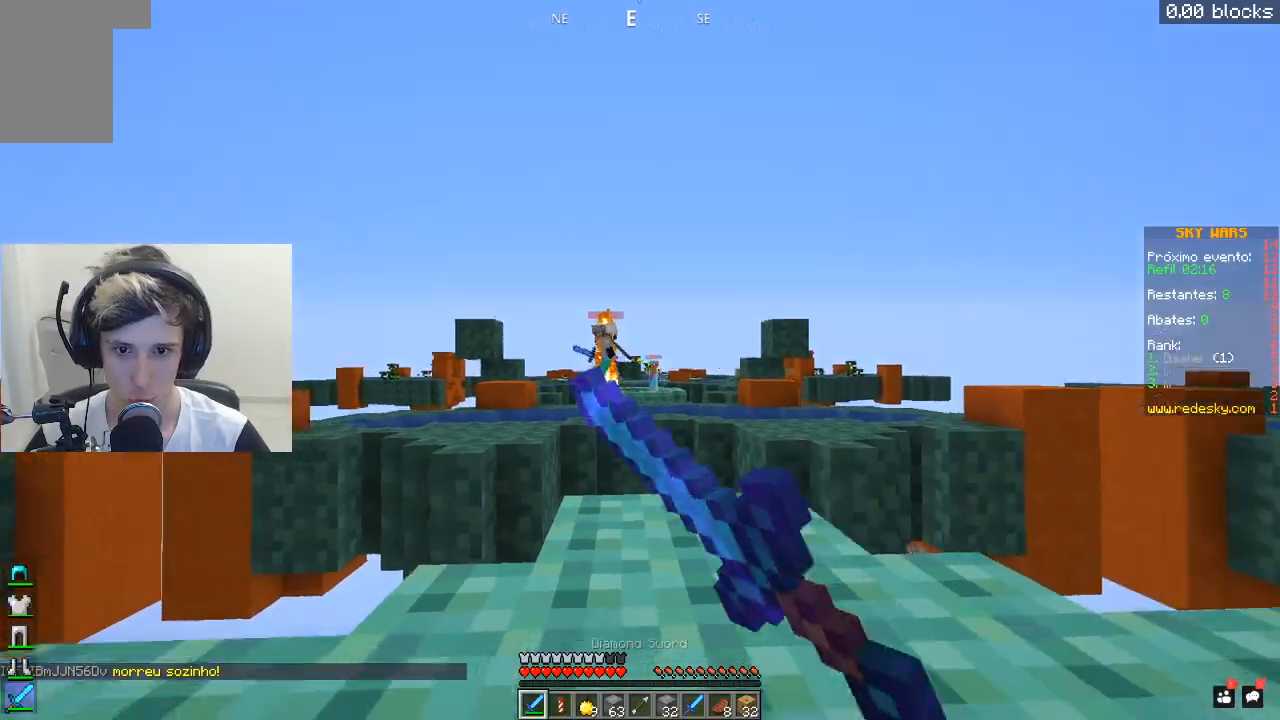
{"keys": ["d", "s"], "mouse": ["left"], "events": [[17, "a", "down"], [167, "s", "up"], [267, "s", "down"], [333, "a", "up"], [417, "d", "down"]]}